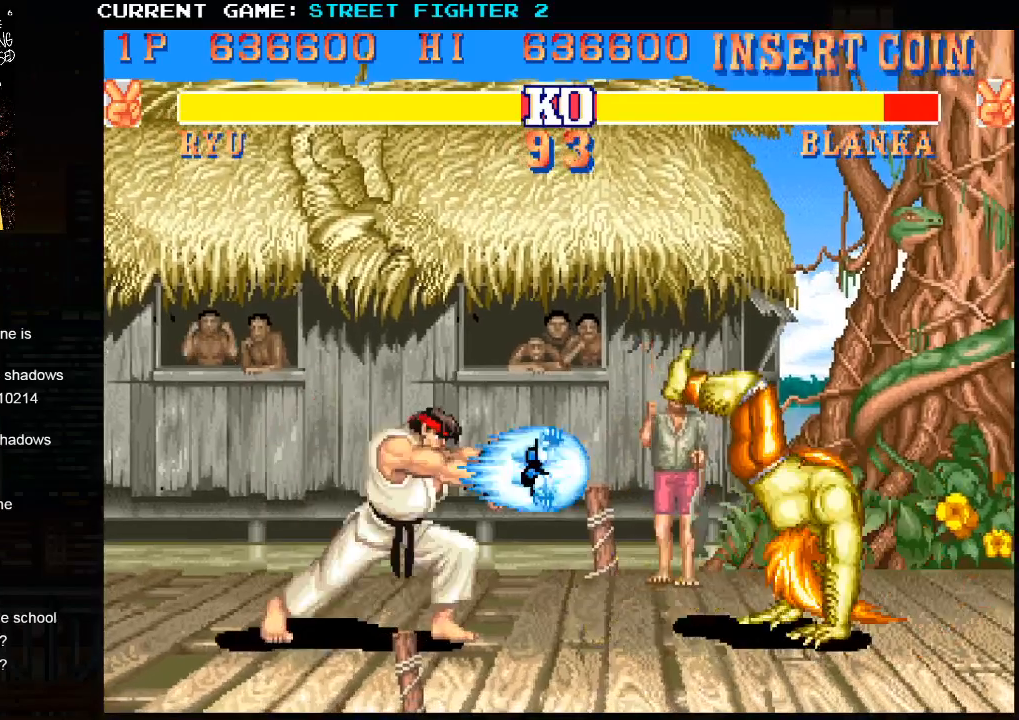
Gameplay with a controller (arcade stick); each line is a JSON object with the inputs held at the frame after it. "events" lists button and stick changes between this image and that frame as [ms after this image, input, new state], when the widget could be followed in between. Not read: HP L3 LP MP R3.
{"buttons": [], "left_stick": "down", "events": [[483, "left_stick", "down"]]}
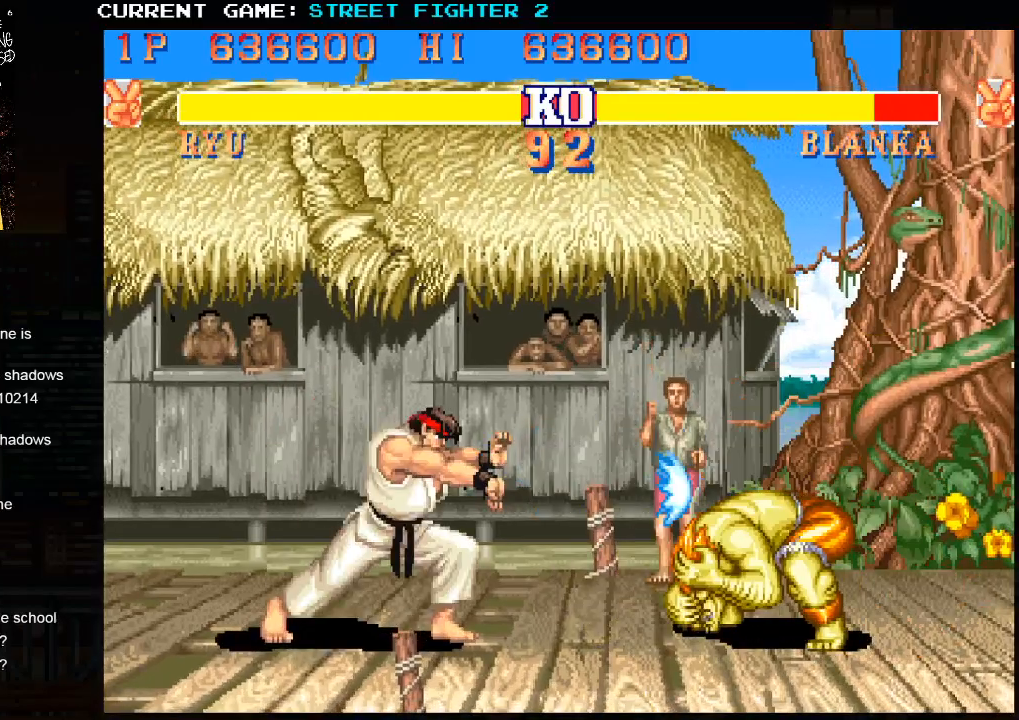
{"buttons": [], "left_stick": "center", "events": [[133, "left_stick", "right"], [150, "SQUARE", "down"], [217, "SQUARE", "up"], [233, "left_stick", "center"], [283, "SQUARE", "down"], [367, "SQUARE", "up"]]}
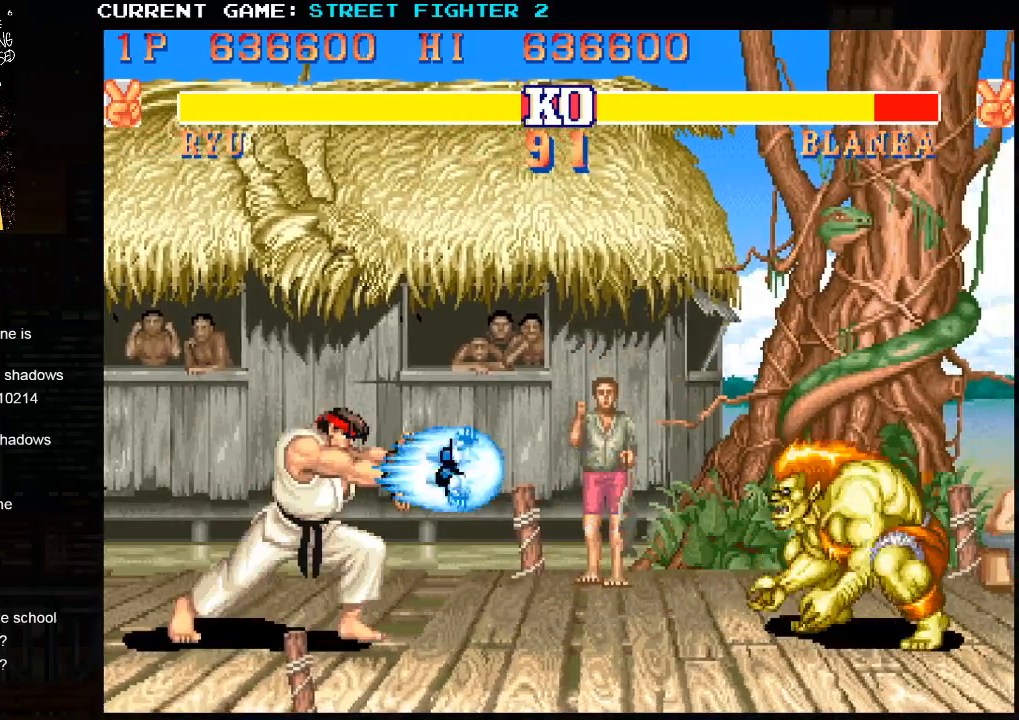
{"buttons": [], "left_stick": "center", "events": []}
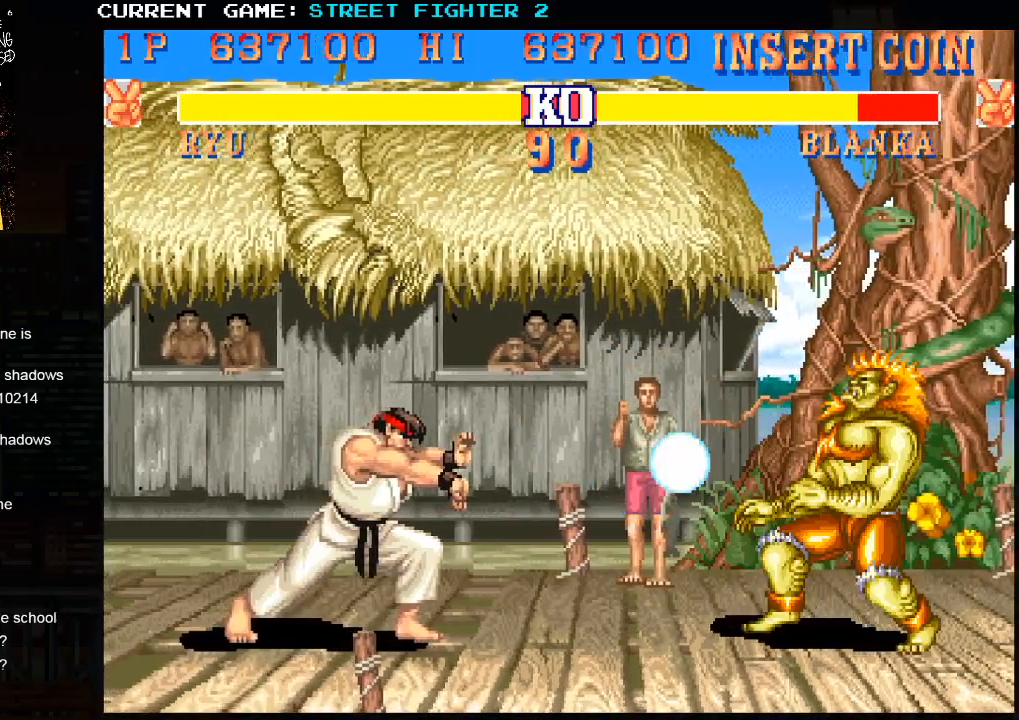
{"buttons": ["SQUARE"], "left_stick": "center", "events": [[233, "left_stick", "down"], [350, "left_stick", "right"], [367, "SQUARE", "down"], [417, "SQUARE", "up"], [450, "left_stick", "center"], [467, "SQUARE", "down"]]}
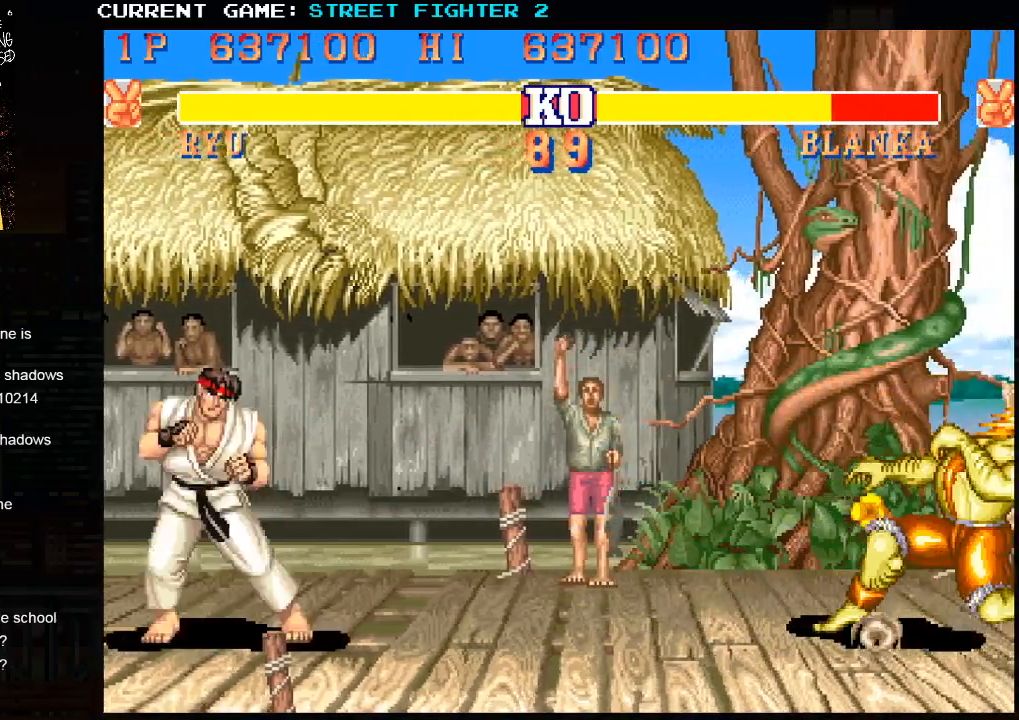
{"buttons": [], "left_stick": "center", "events": [[33, "SQUARE", "up"], [100, "SQUARE", "down"], [183, "SQUARE", "up"]]}
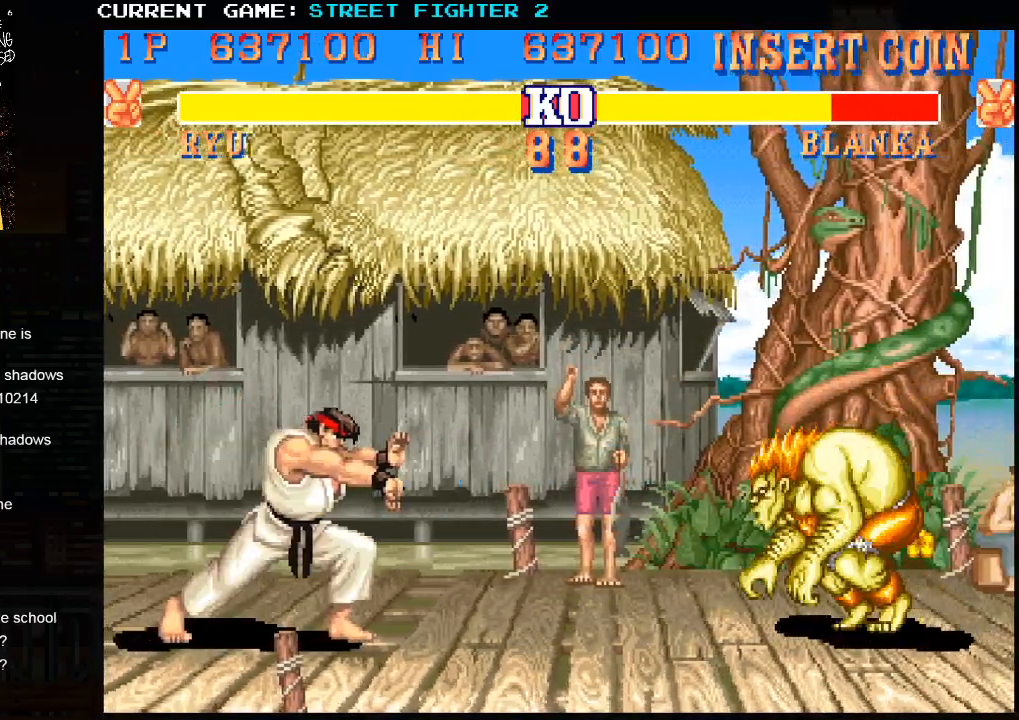
{"buttons": [], "left_stick": "center", "events": []}
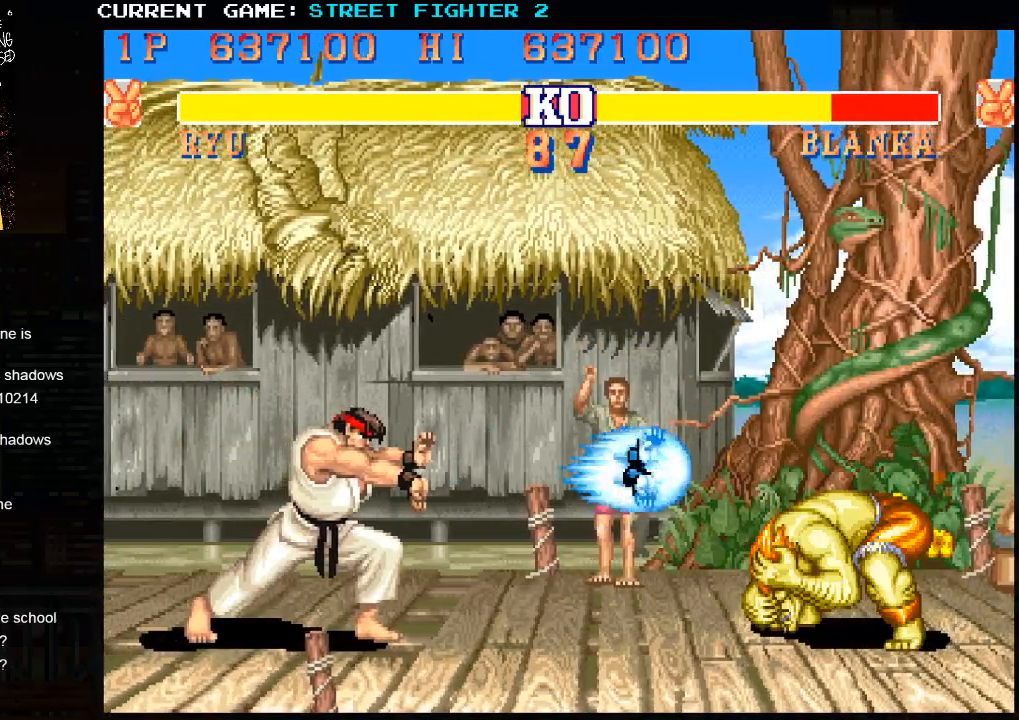
{"buttons": [], "left_stick": "down", "events": [[17, "left_stick", "right"], [133, "left_stick", "center"], [483, "left_stick", "down"]]}
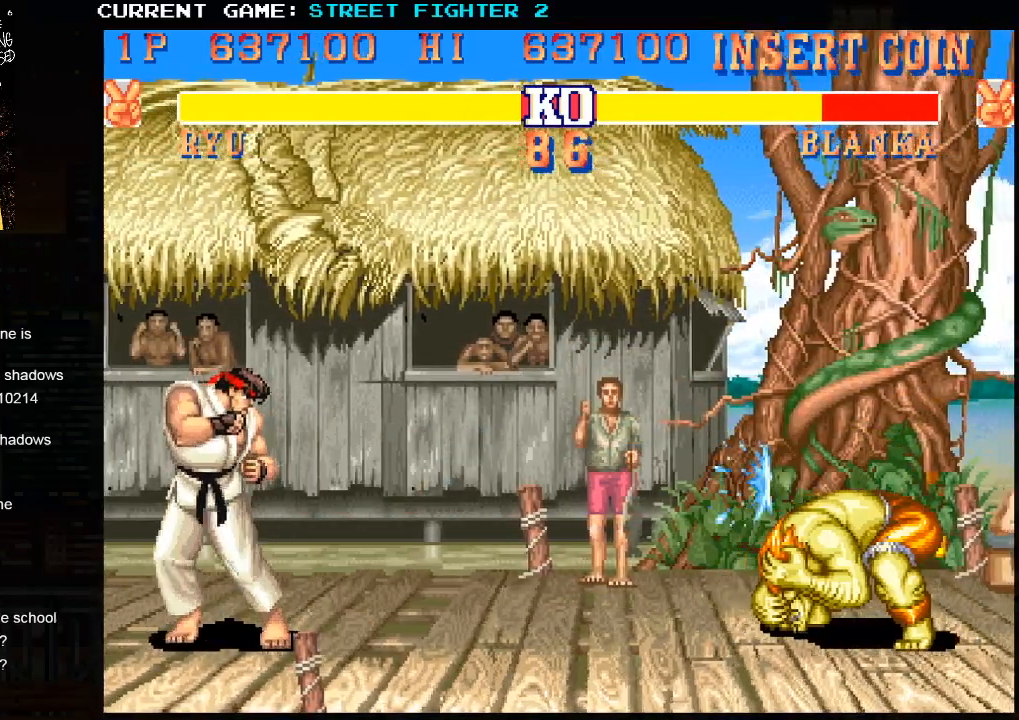
{"buttons": [], "left_stick": "center", "events": [[83, "left_stick", "right"], [133, "SQUARE", "down"], [183, "left_stick", "center"], [217, "SQUARE", "up"]]}
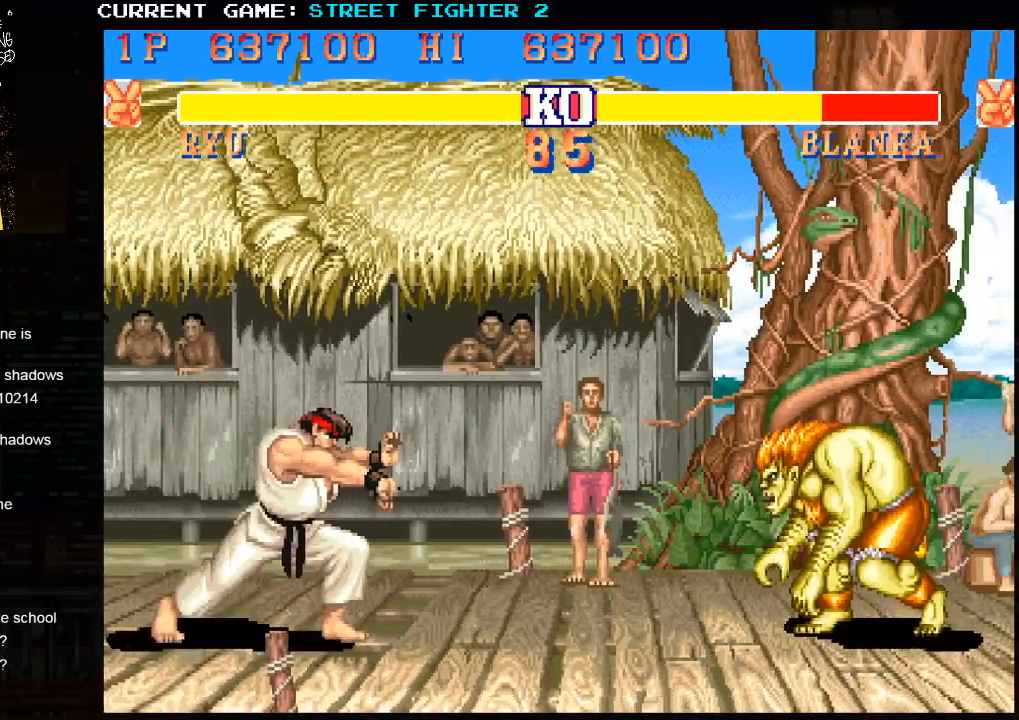
{"buttons": [], "left_stick": "center", "events": []}
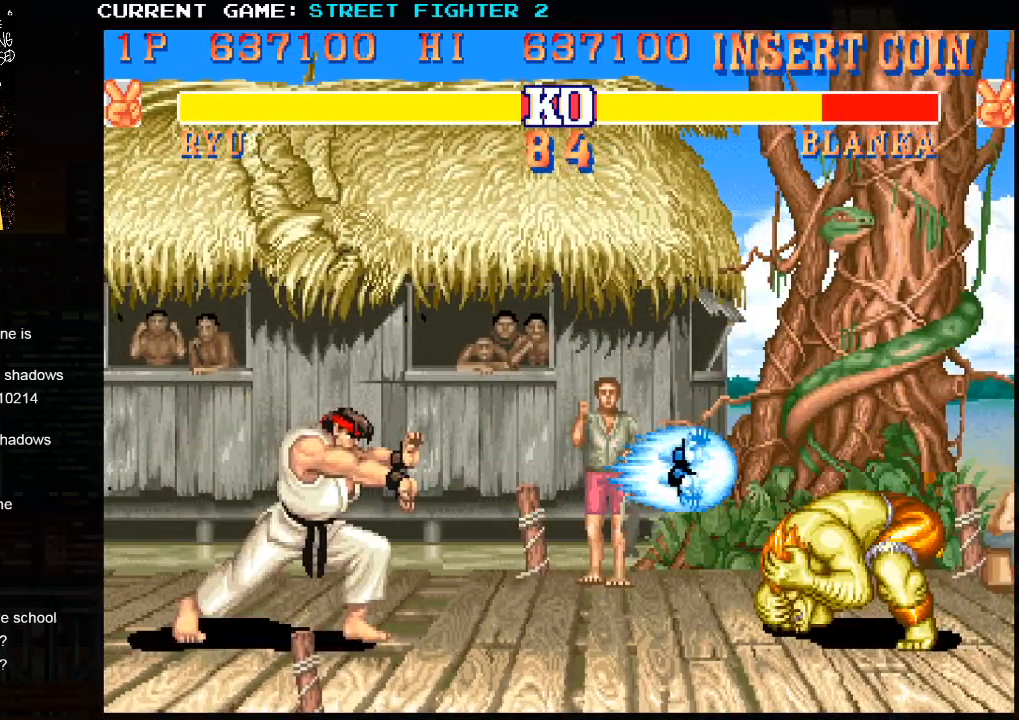
{"buttons": [], "left_stick": "right", "events": [[367, "left_stick", "down"], [483, "left_stick", "right"]]}
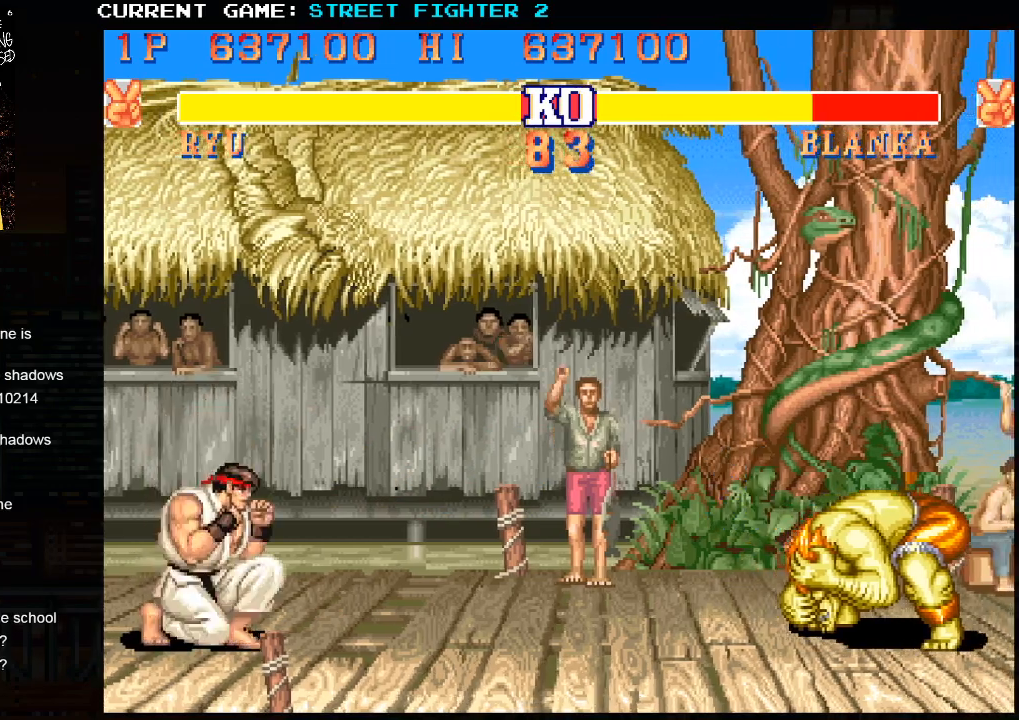
{"buttons": [], "left_stick": "center", "events": [[17, "SQUARE", "down"], [67, "SQUARE", "up"], [67, "left_stick", "center"]]}
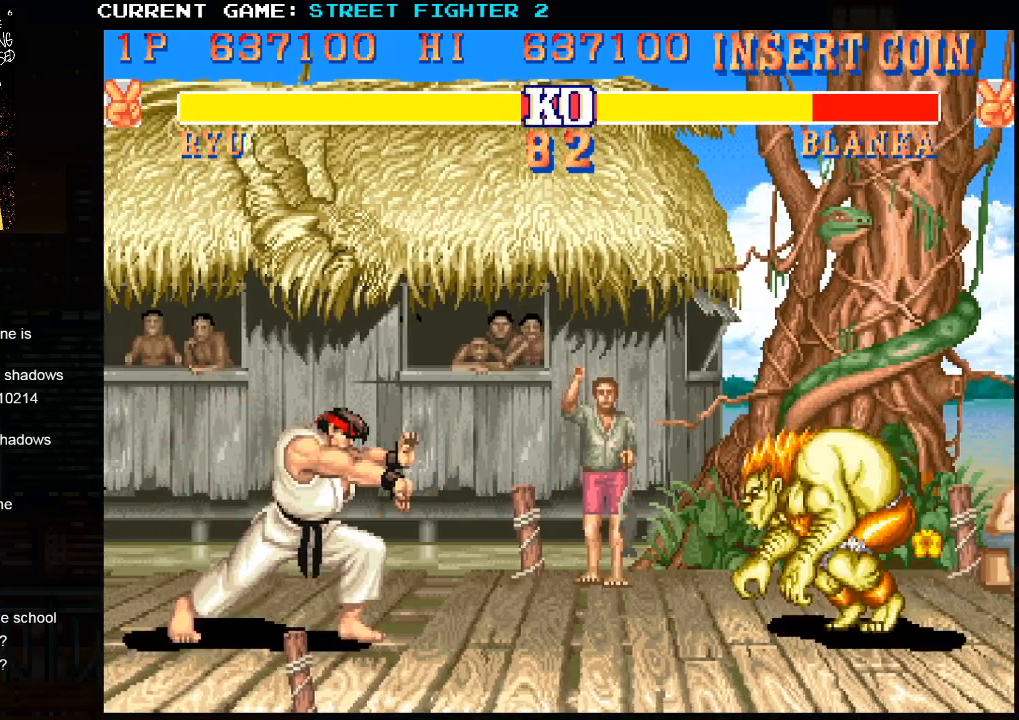
{"buttons": [], "left_stick": "right", "events": [[317, "left_stick", "right"]]}
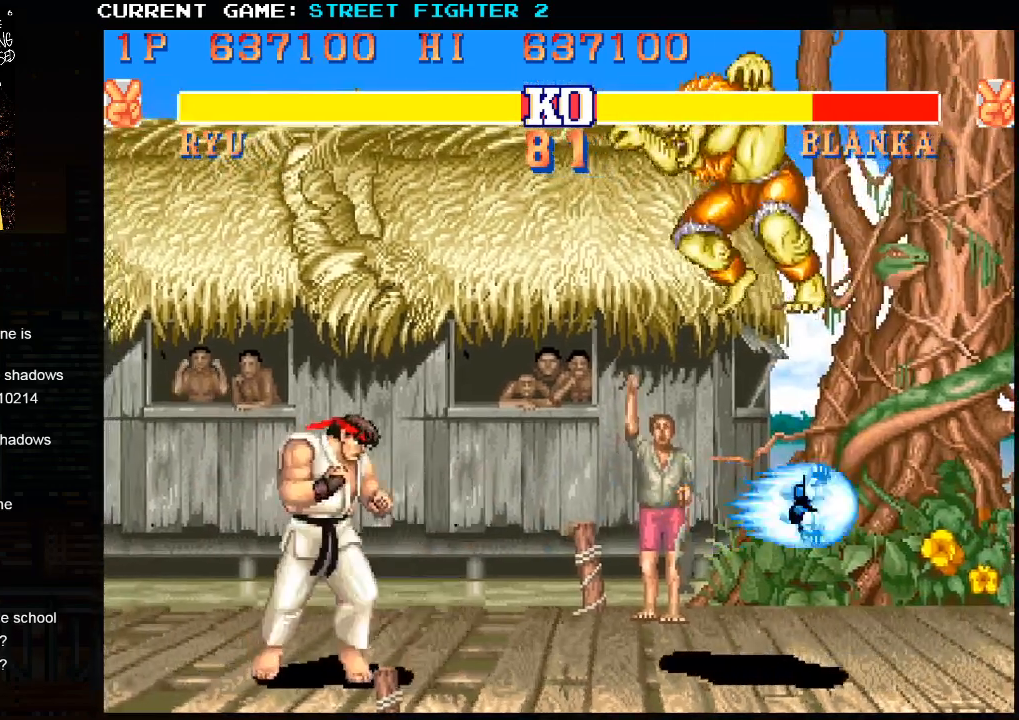
{"buttons": [], "left_stick": "center", "events": [[150, "R2", "down"], [150, "left_stick", "down"], [217, "R2", "up"], [233, "left_stick", "center"]]}
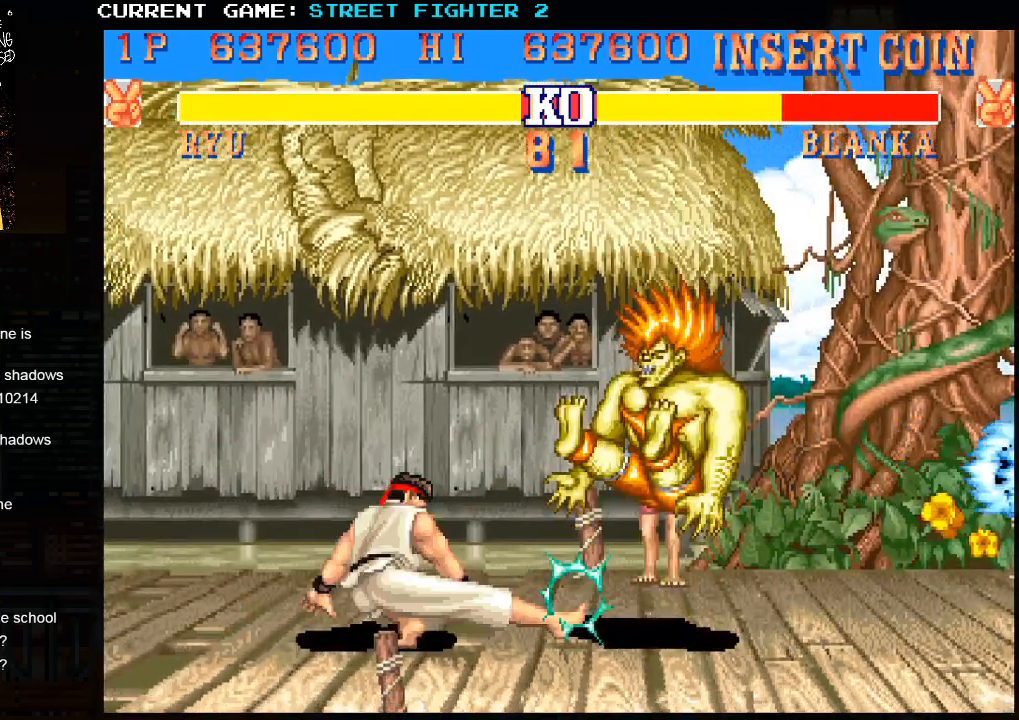
{"buttons": [], "left_stick": "center", "events": []}
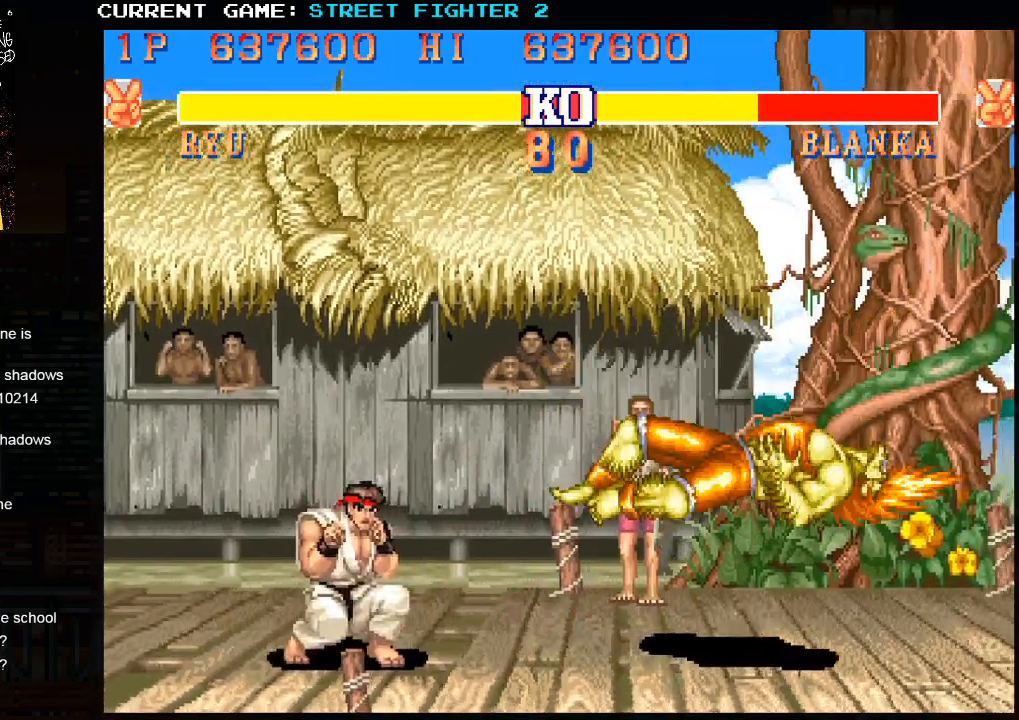
{"buttons": [], "left_stick": "center", "events": [[83, "left_stick", "down-right"], [200, "SQUARE", "down"], [250, "left_stick", "center"], [267, "SQUARE", "up"]]}
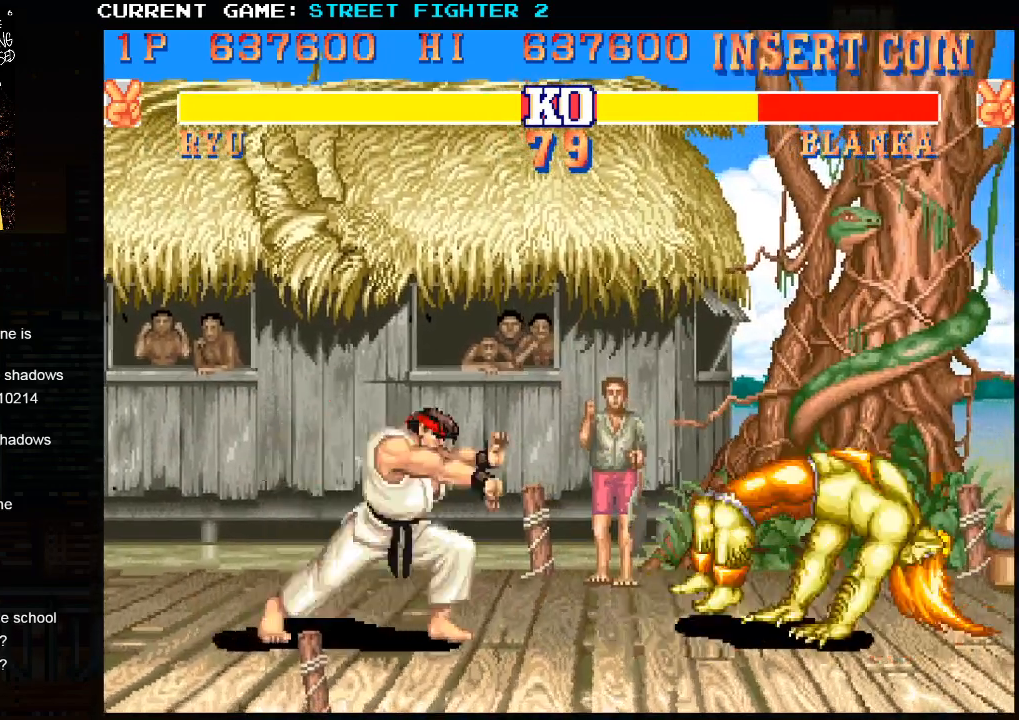
{"buttons": [], "left_stick": "center", "events": []}
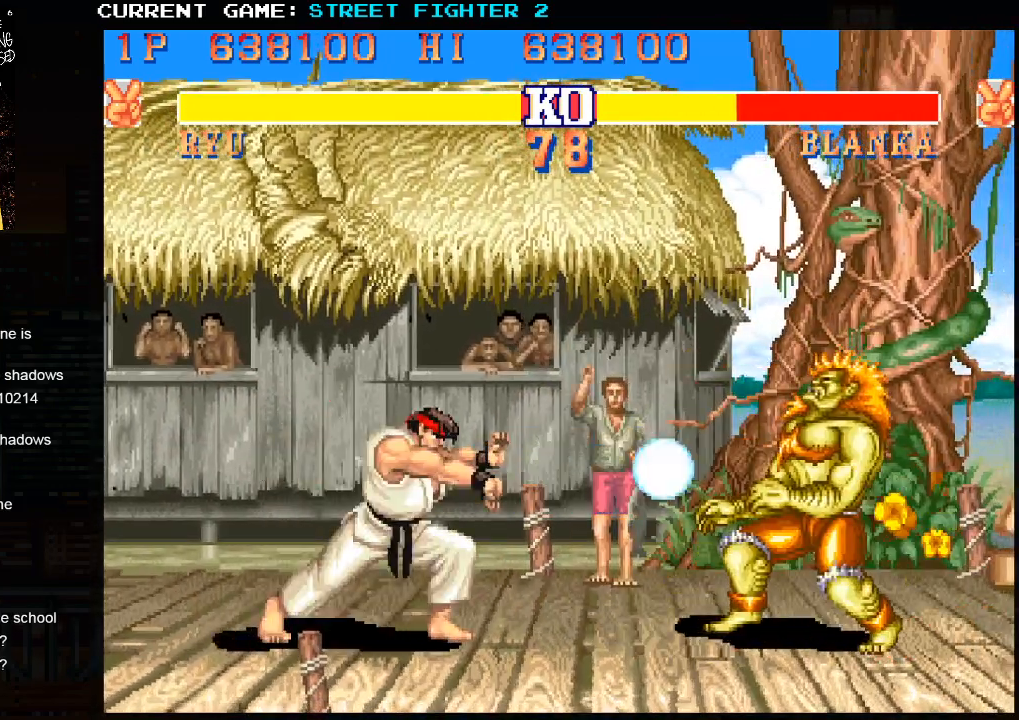
{"buttons": [], "left_stick": "center", "events": [[67, "left_stick", "down"], [217, "left_stick", "right"], [233, "SQUARE", "down"], [283, "SQUARE", "up"], [283, "left_stick", "center"], [350, "SQUARE", "down"], [433, "SQUARE", "up"]]}
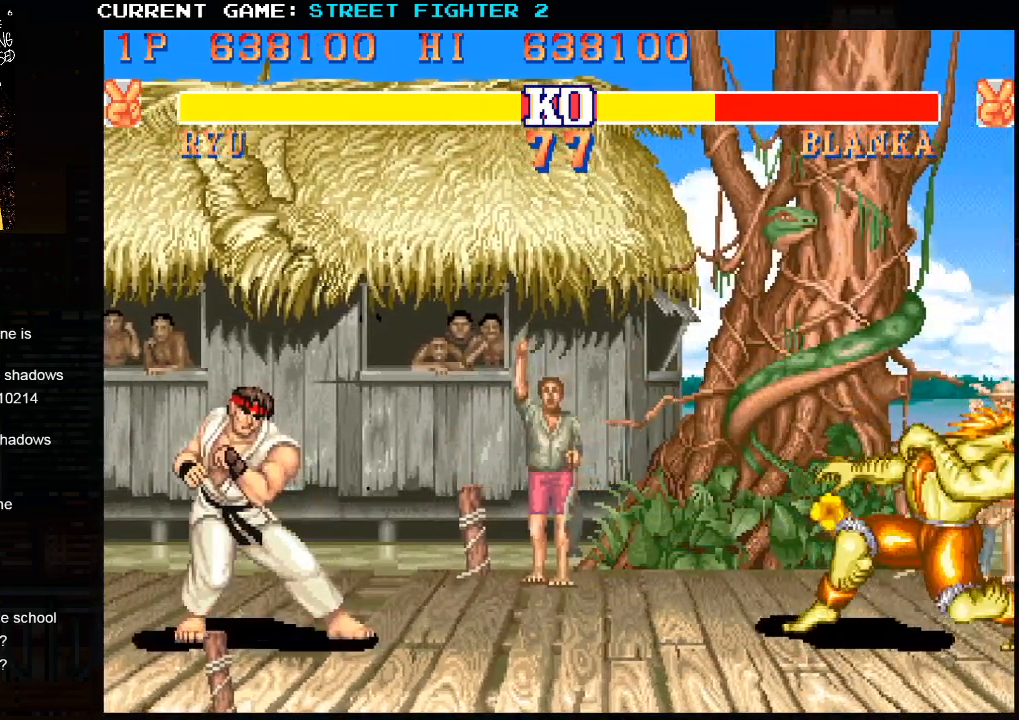
{"buttons": [], "left_stick": "center", "events": []}
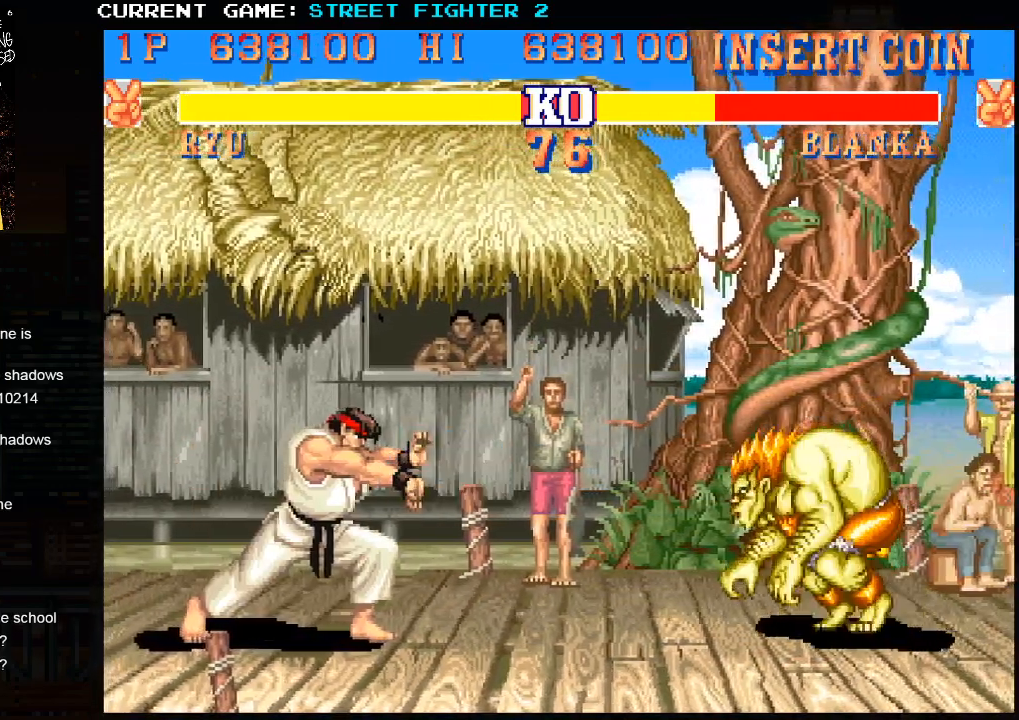
{"buttons": [], "left_stick": "right", "events": [[233, "left_stick", "right"]]}
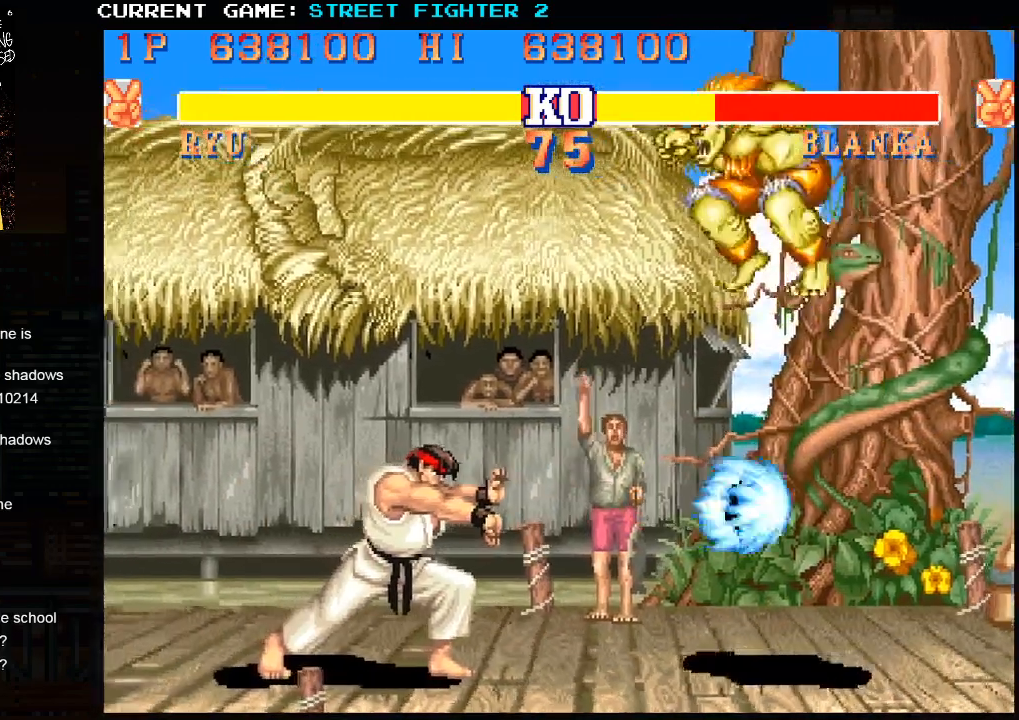
{"buttons": [], "left_stick": "center", "events": [[217, "R2", "down"], [317, "R2", "up"], [317, "left_stick", "center"]]}
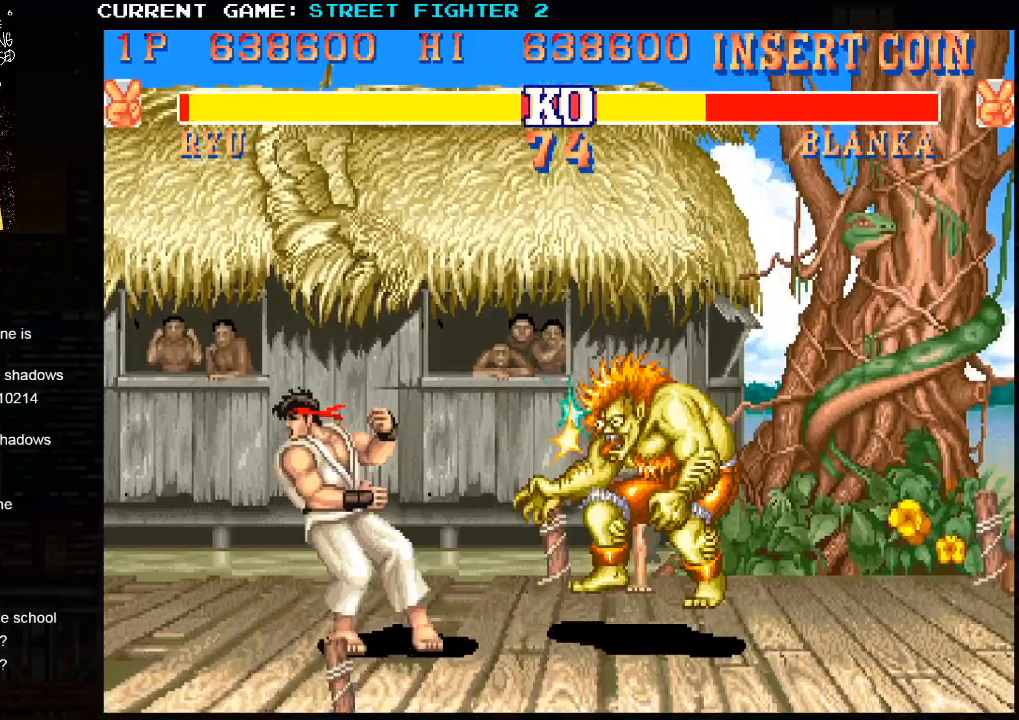
{"buttons": [], "left_stick": "center", "events": []}
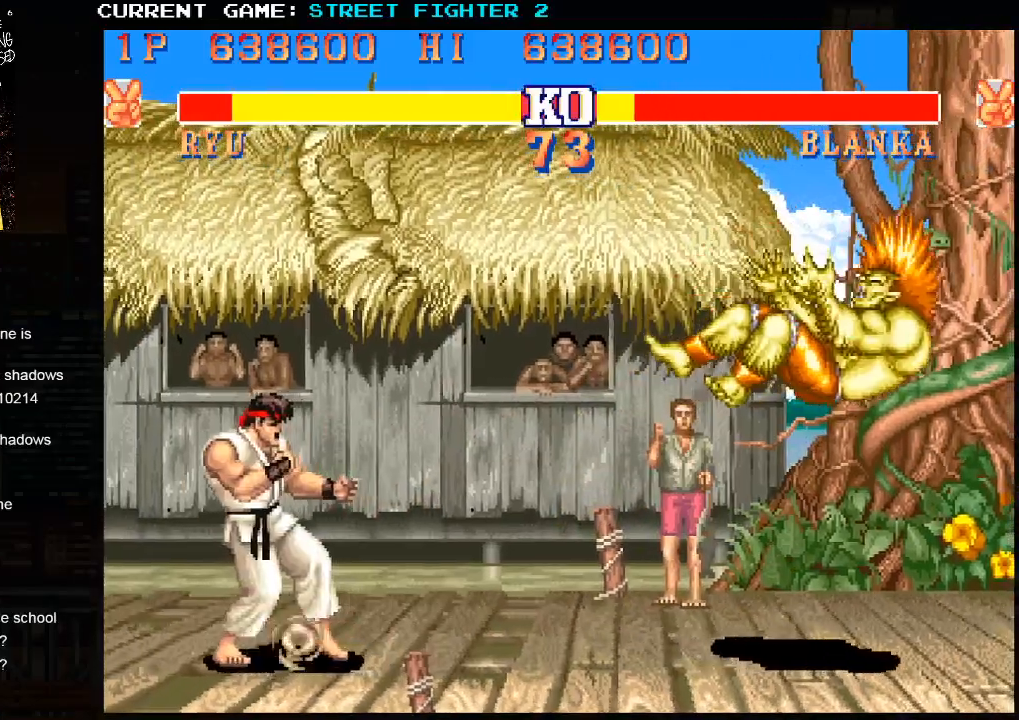
{"buttons": [], "left_stick": "right", "events": [[250, "left_stick", "right"]]}
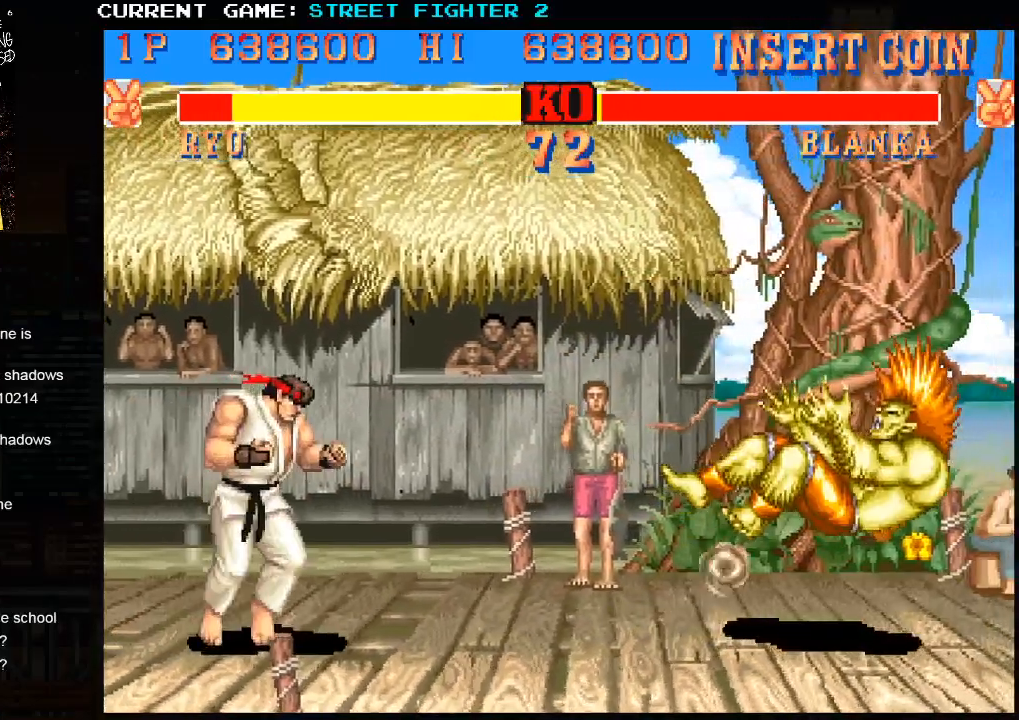
{"buttons": [], "left_stick": "right", "events": []}
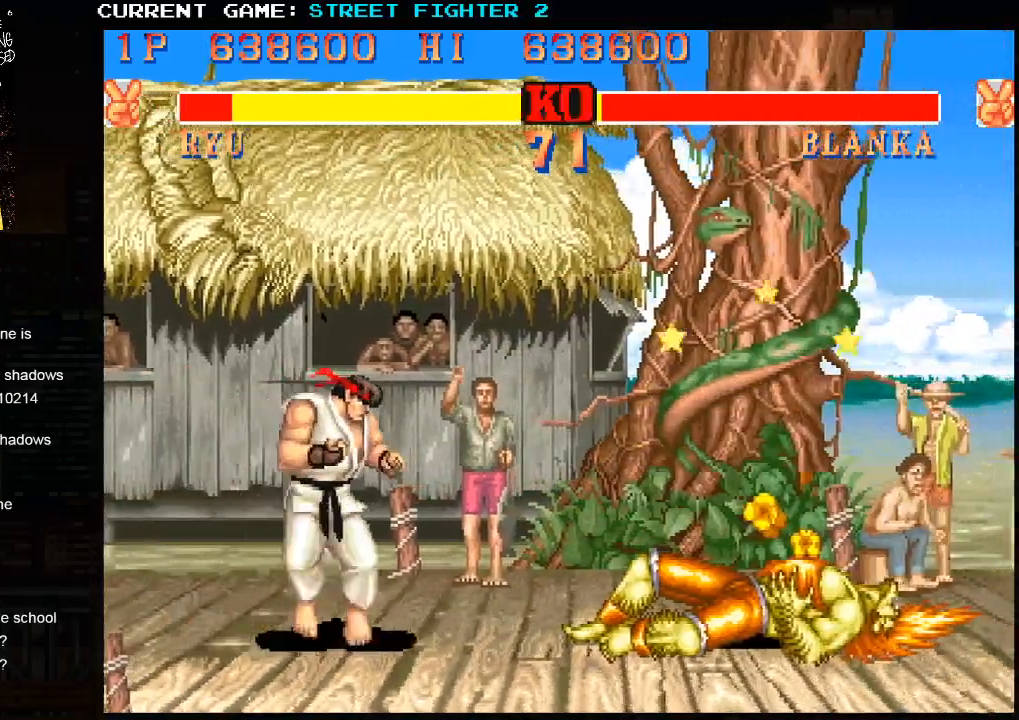
{"buttons": [], "left_stick": "right", "events": []}
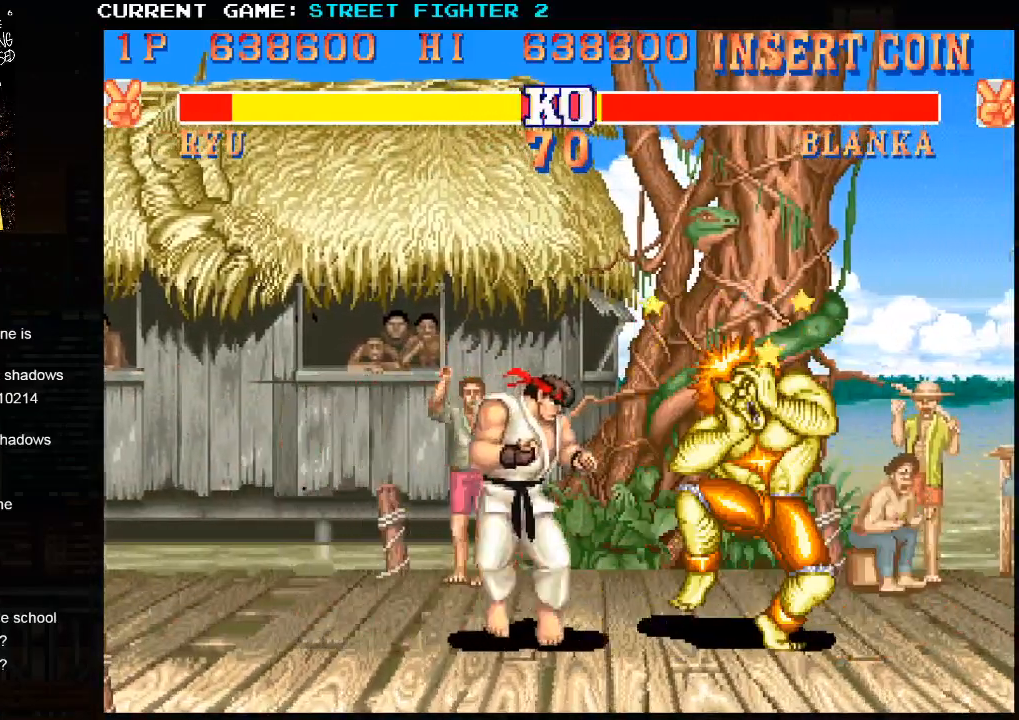
{"buttons": ["R1"], "left_stick": "center", "events": [[267, "left_stick", "down"], [333, "left_stick", "down-right"], [383, "R1", "down"], [467, "left_stick", "center"]]}
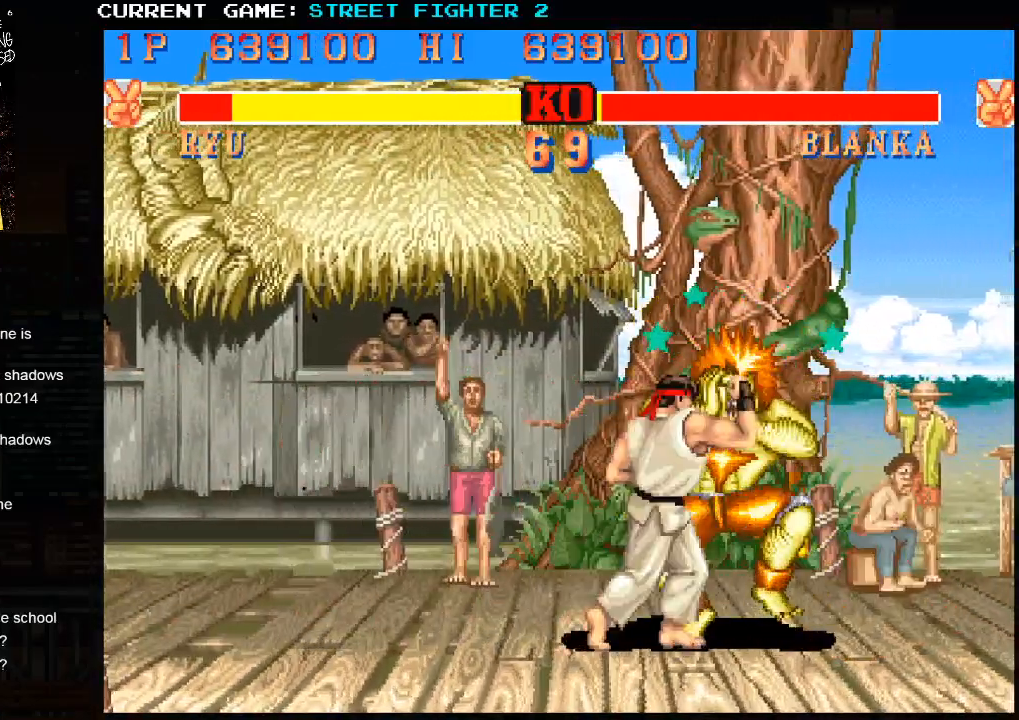
{"buttons": [], "left_stick": "center", "events": [[17, "R1", "up"]]}